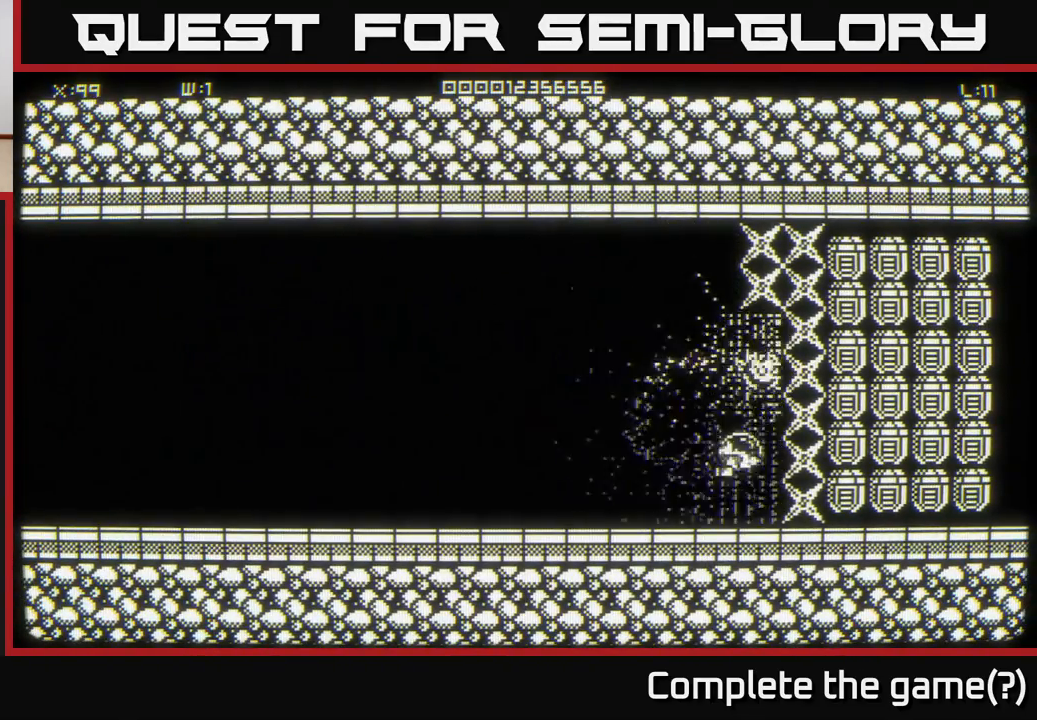
Gameplay with a controller (Xbox layout); each line is a JSON object with the inputs held at the frame after it. "events" lists button and stick changes between this image and that frame as [ms after this image, input, new state], when the widget could be followed in between.
{"buttons": [], "left_stick": "up", "right_stick": "center", "events": [[17, "left_stick", "down-left"], [167, "left_stick", "up-right"], [467, "left_stick", "up"]]}
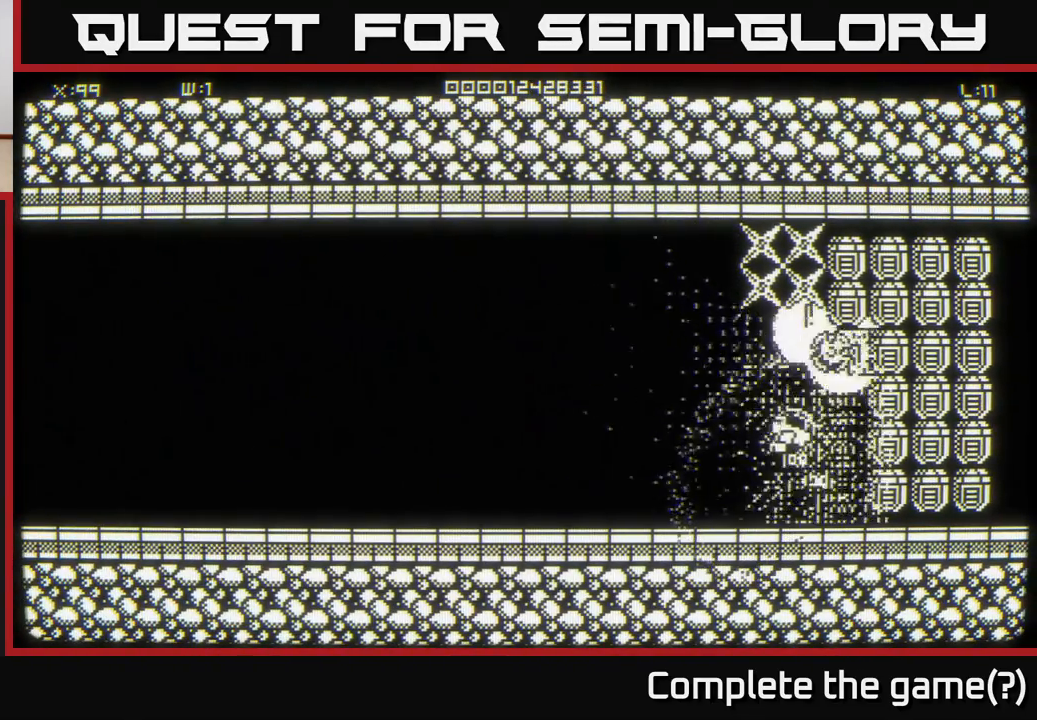
{"buttons": [], "left_stick": "right", "right_stick": "center", "events": [[133, "left_stick", "up-left"], [317, "left_stick", "center"], [383, "left_stick", "right"]]}
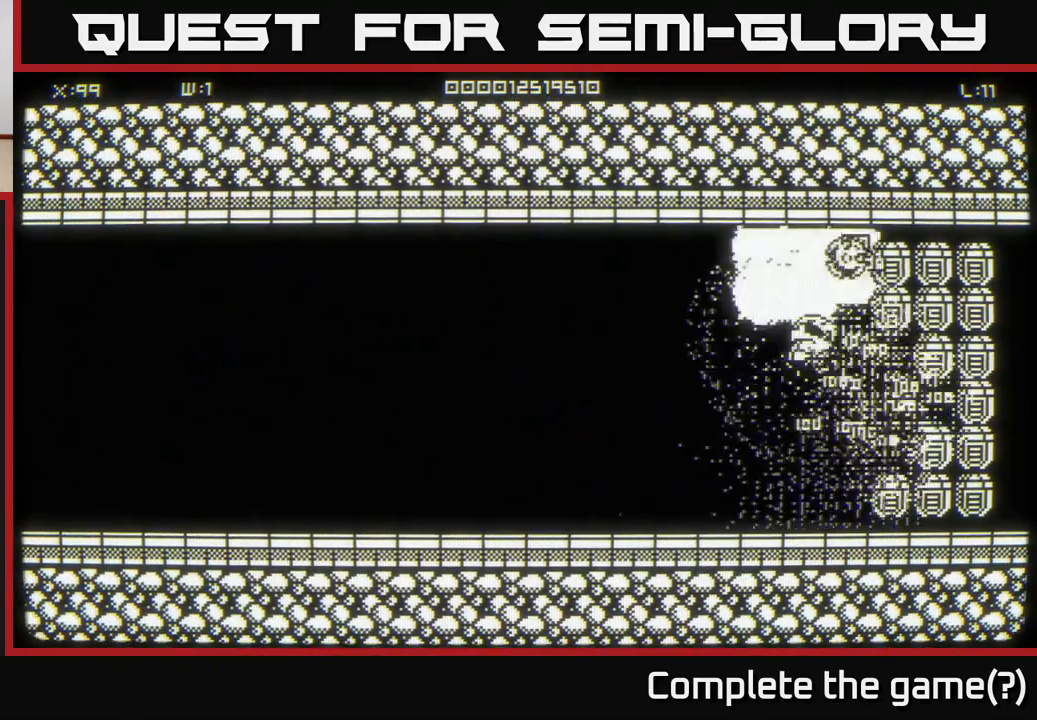
{"buttons": [], "left_stick": "up-right", "right_stick": "center", "events": [[117, "left_stick", "down"], [250, "left_stick", "left"], [367, "left_stick", "up"], [417, "left_stick", "up-right"]]}
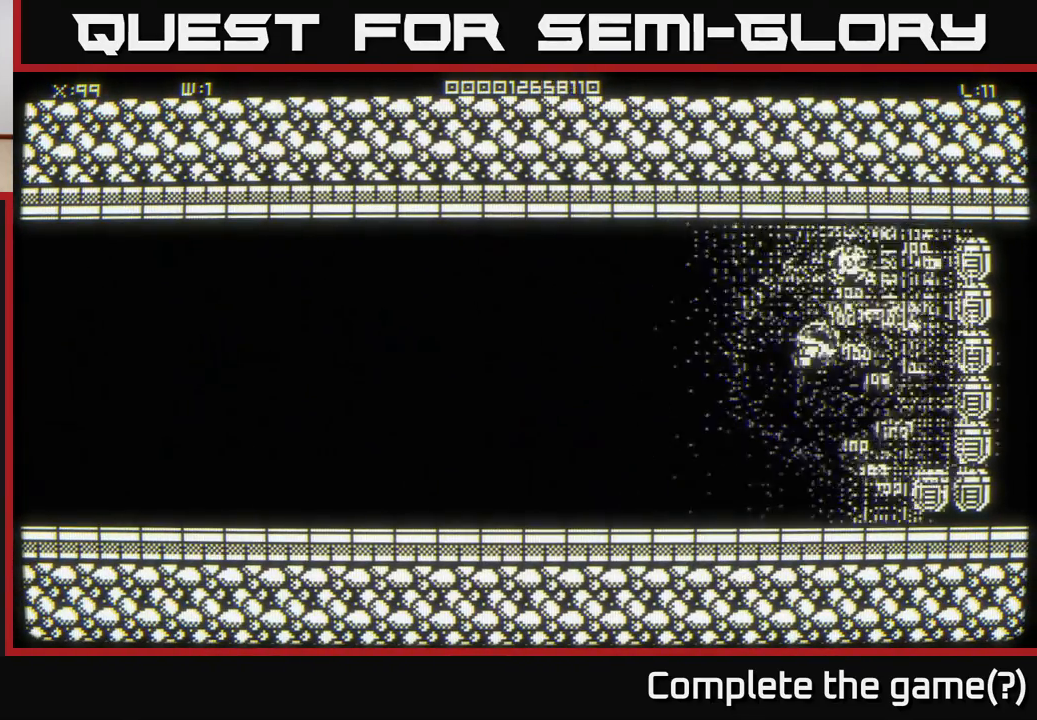
{"buttons": [], "left_stick": "center", "right_stick": "center", "events": [[183, "left_stick", "down"], [300, "left_stick", "center"]]}
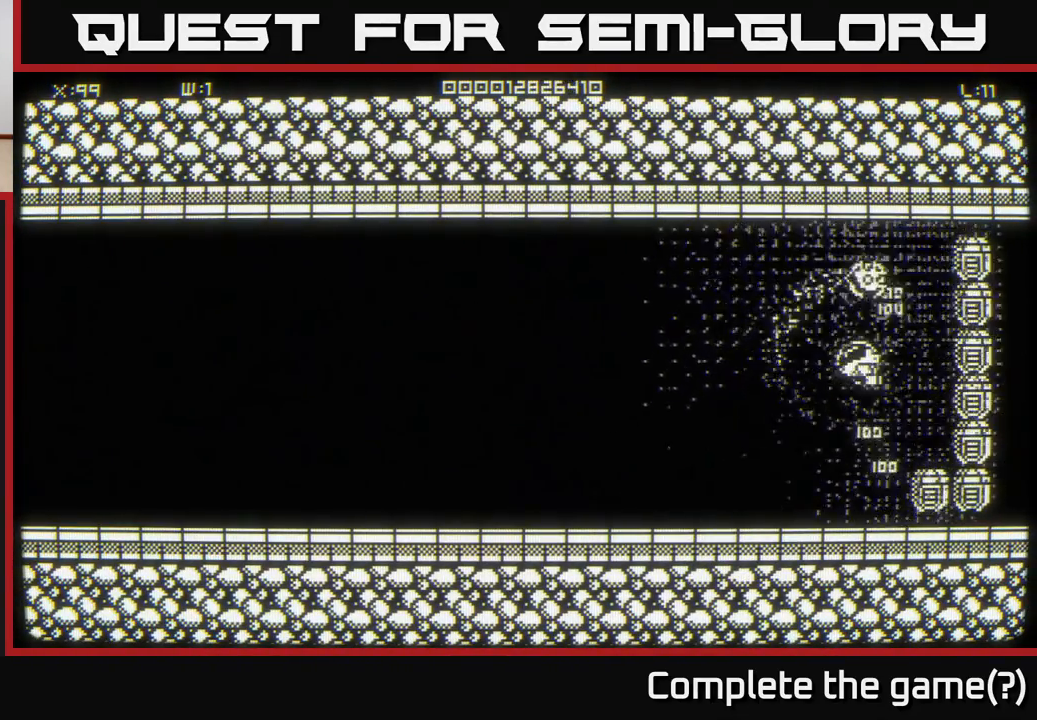
{"buttons": [], "left_stick": "down", "right_stick": "center", "events": [[50, "left_stick", "right"], [150, "left_stick", "center"], [467, "left_stick", "down"]]}
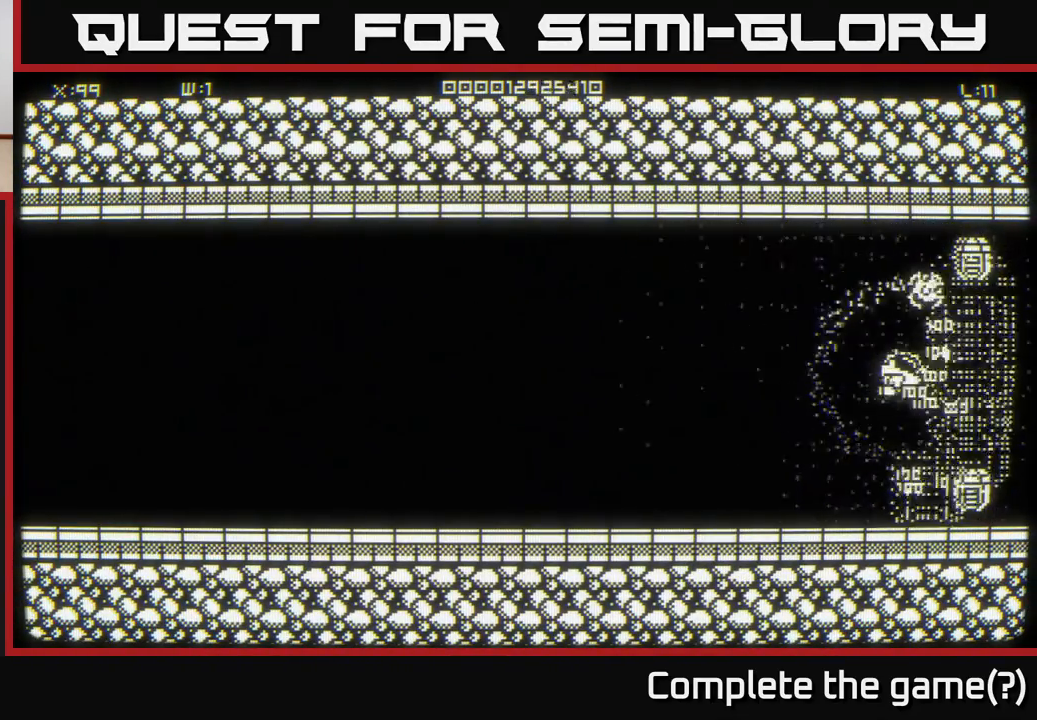
{"buttons": [], "left_stick": "center", "right_stick": "center", "events": [[133, "left_stick", "center"]]}
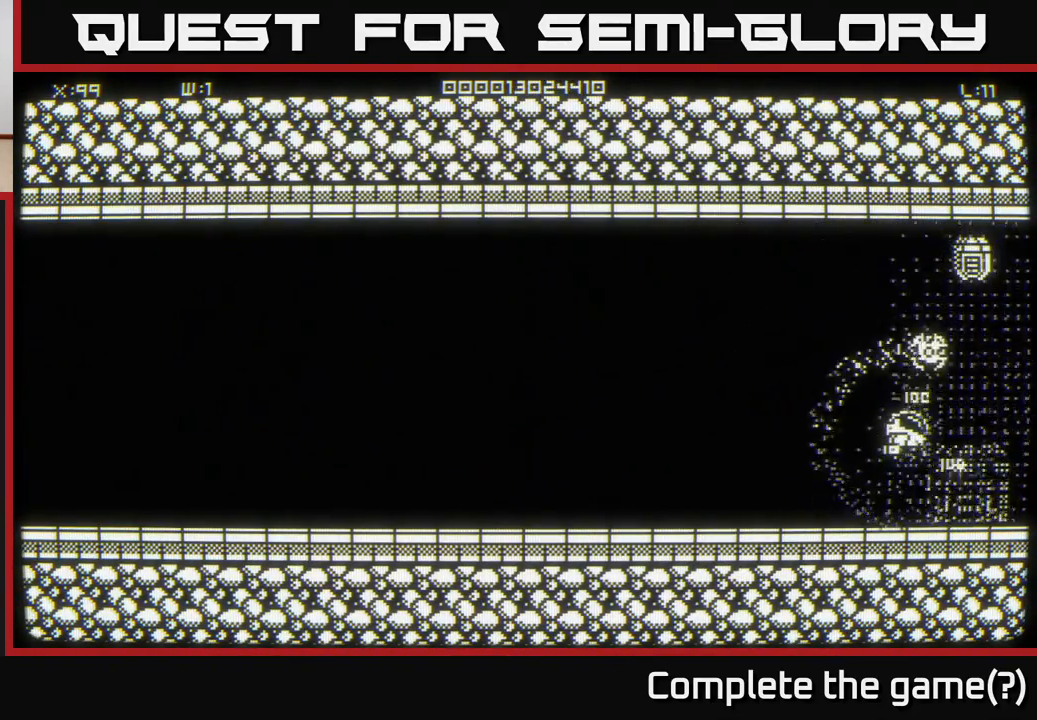
{"buttons": [], "left_stick": "up", "right_stick": "center", "events": [[200, "left_stick", "right"], [317, "left_stick", "up"]]}
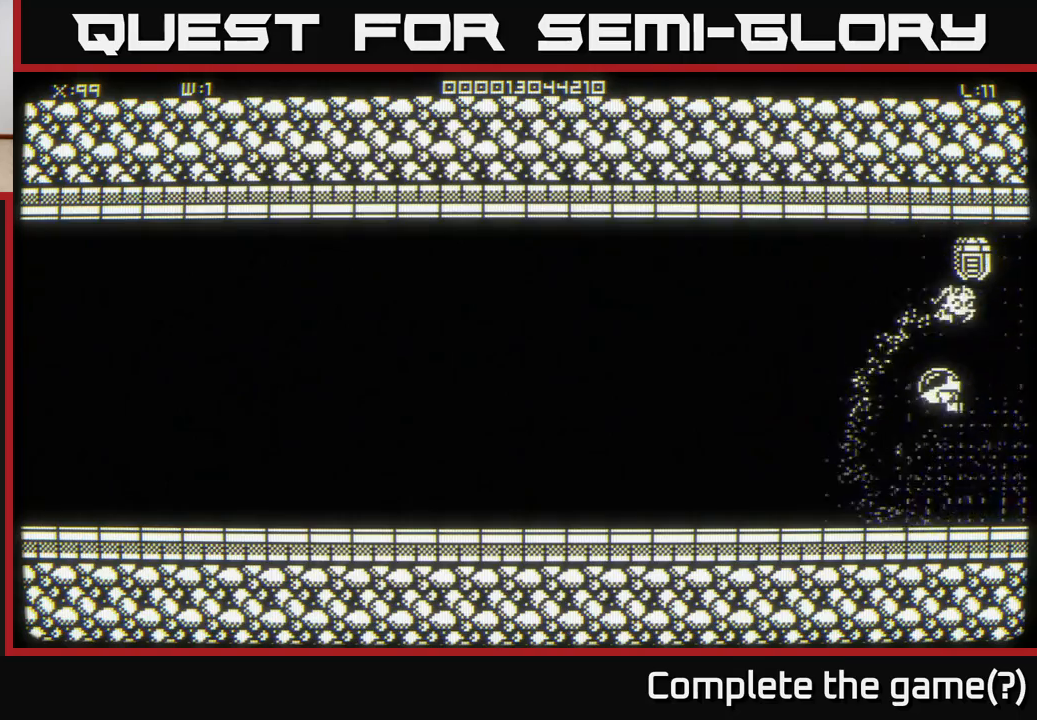
{"buttons": [], "left_stick": "center", "right_stick": "center", "events": [[200, "left_stick", "center"]]}
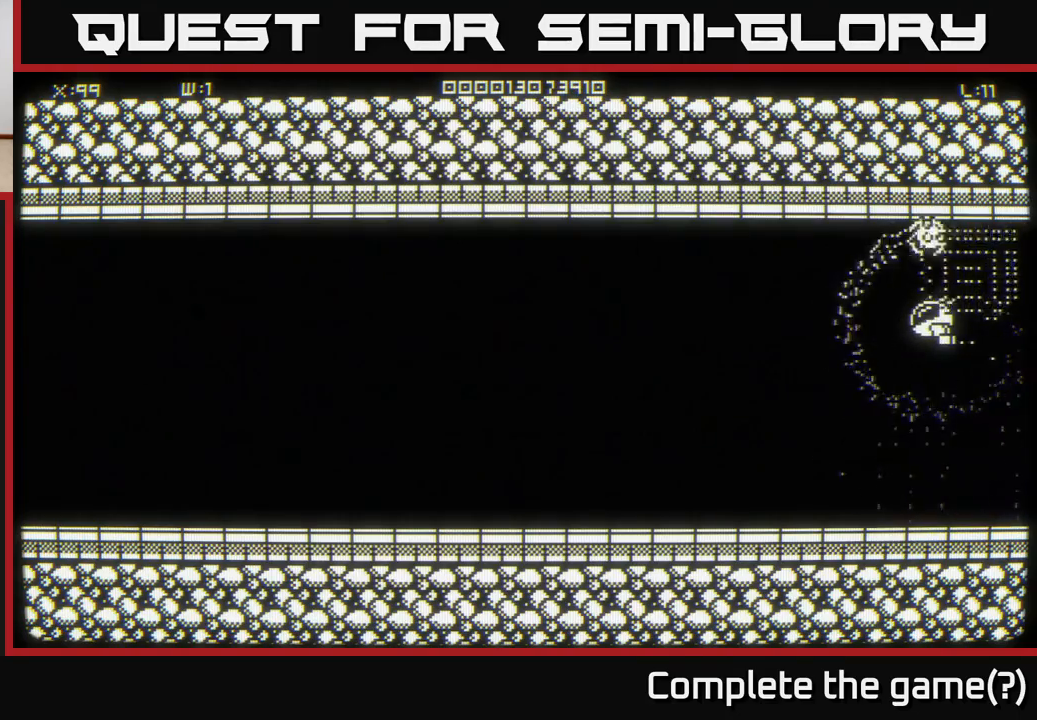
{"buttons": [], "left_stick": "left", "right_stick": "center", "events": [[117, "left_stick", "down-left"], [300, "left_stick", "left"]]}
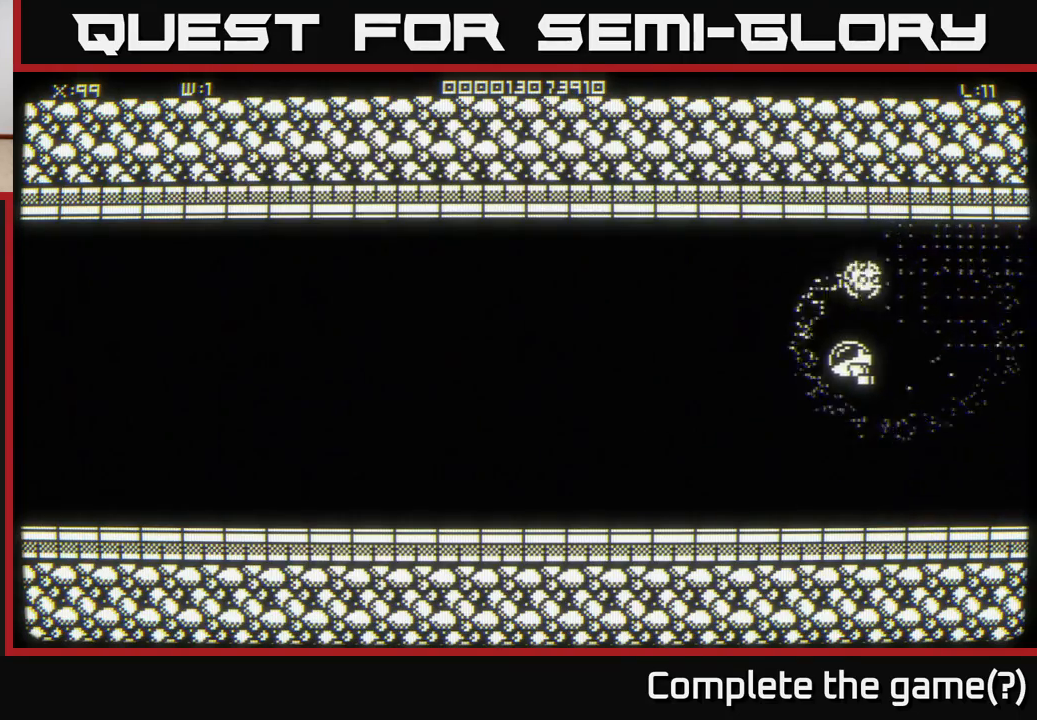
{"buttons": [], "left_stick": "right", "right_stick": "center", "events": [[33, "left_stick", "center"], [283, "left_stick", "right"]]}
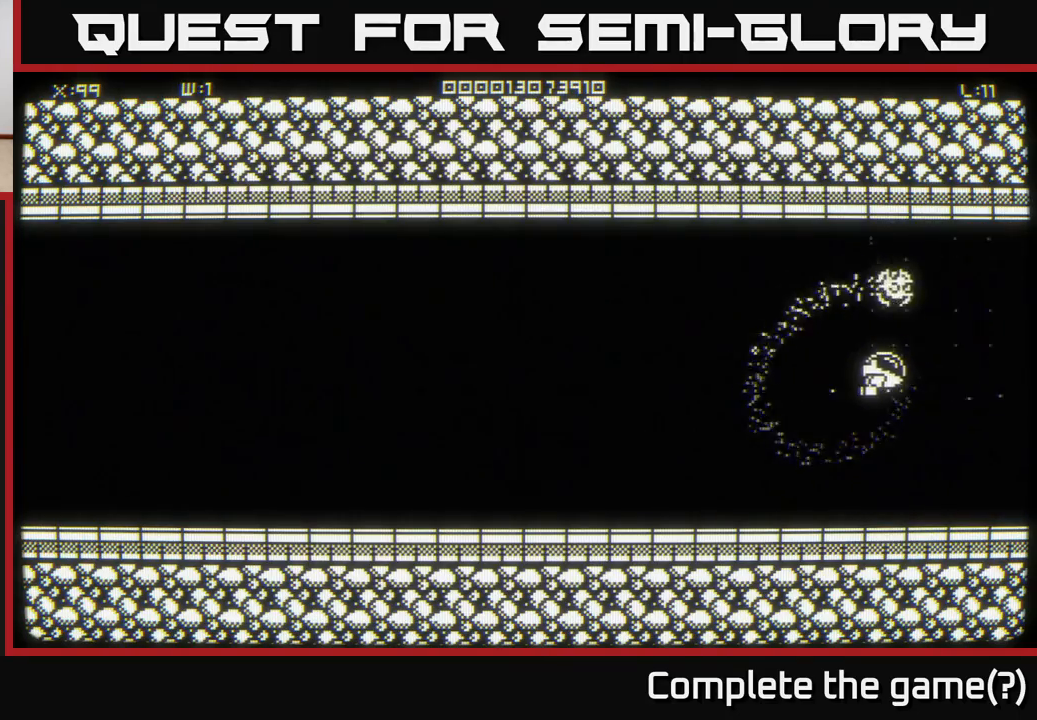
{"buttons": [], "left_stick": "center", "right_stick": "center", "events": [[417, "left_stick", "center"]]}
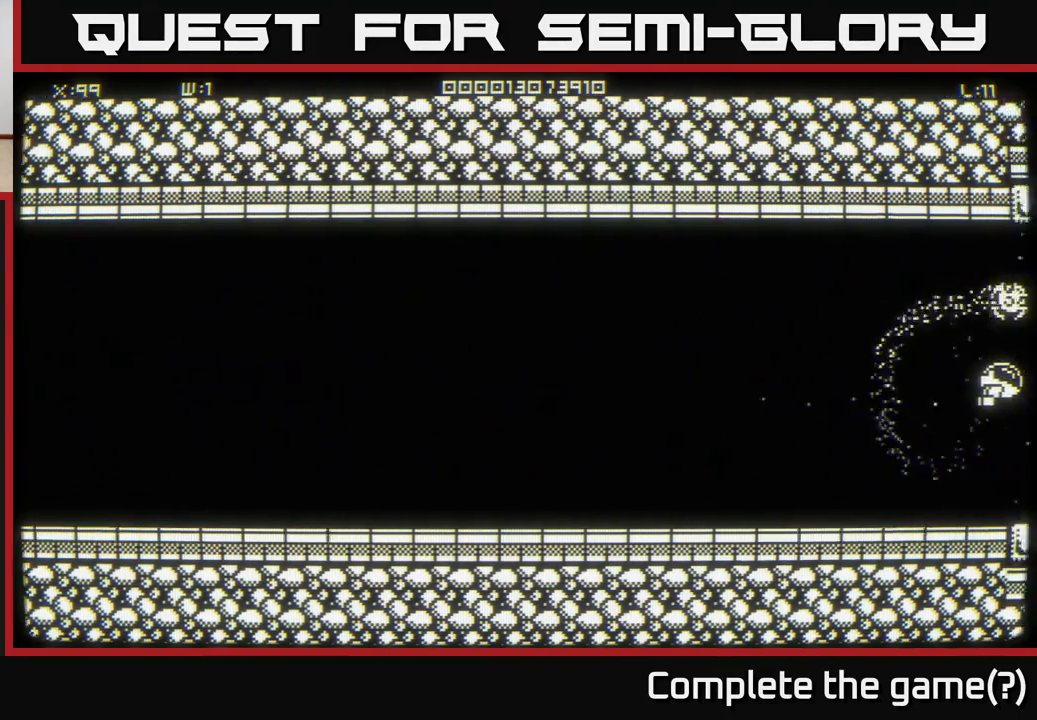
{"buttons": [], "left_stick": "center", "right_stick": "center", "events": []}
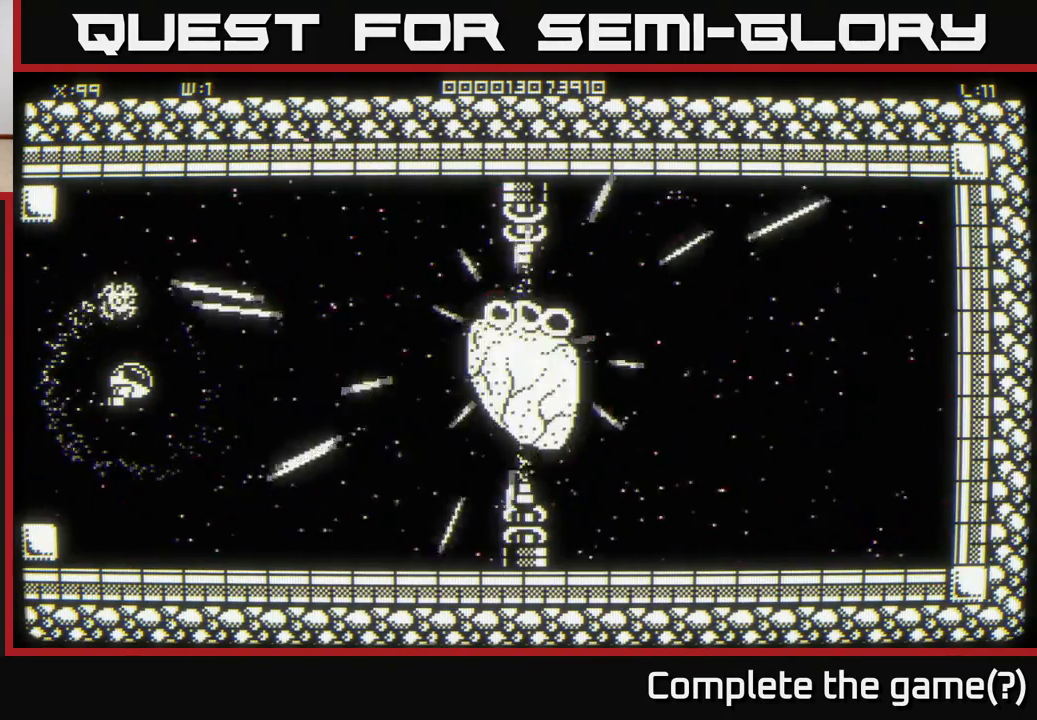
{"buttons": [], "left_stick": "center", "right_stick": "right", "events": [[17, "right_stick", "right"], [100, "left_stick", "up"], [217, "left_stick", "down"], [333, "left_stick", "center"]]}
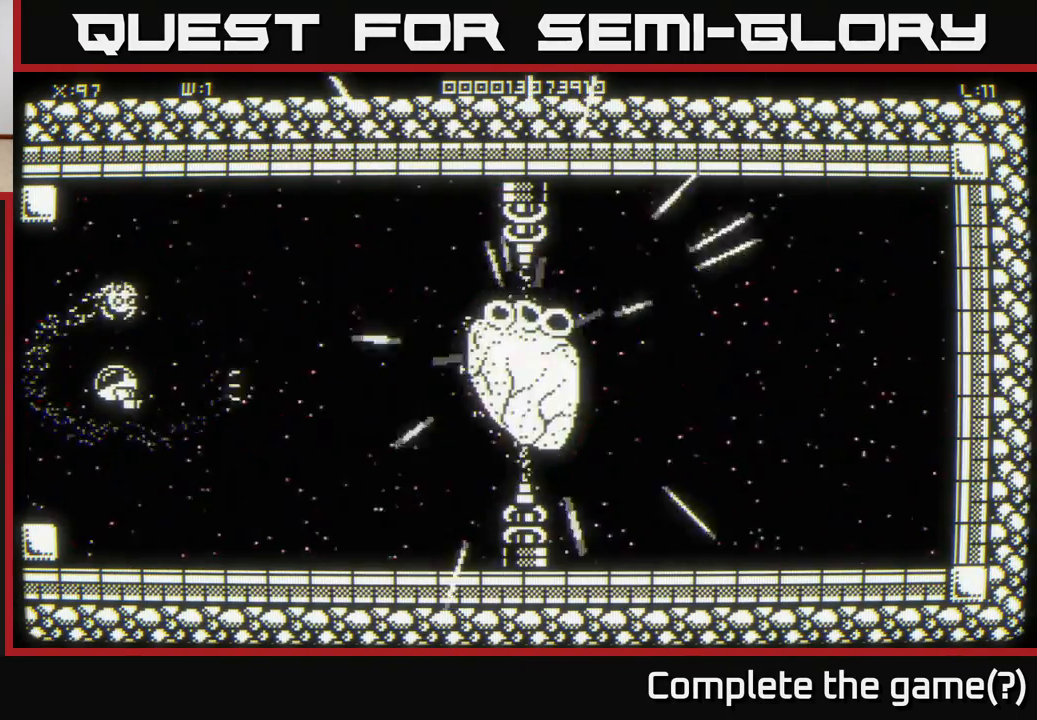
{"buttons": [], "left_stick": "center", "right_stick": "right", "events": [[50, "left_stick", "right"], [167, "left_stick", "center"]]}
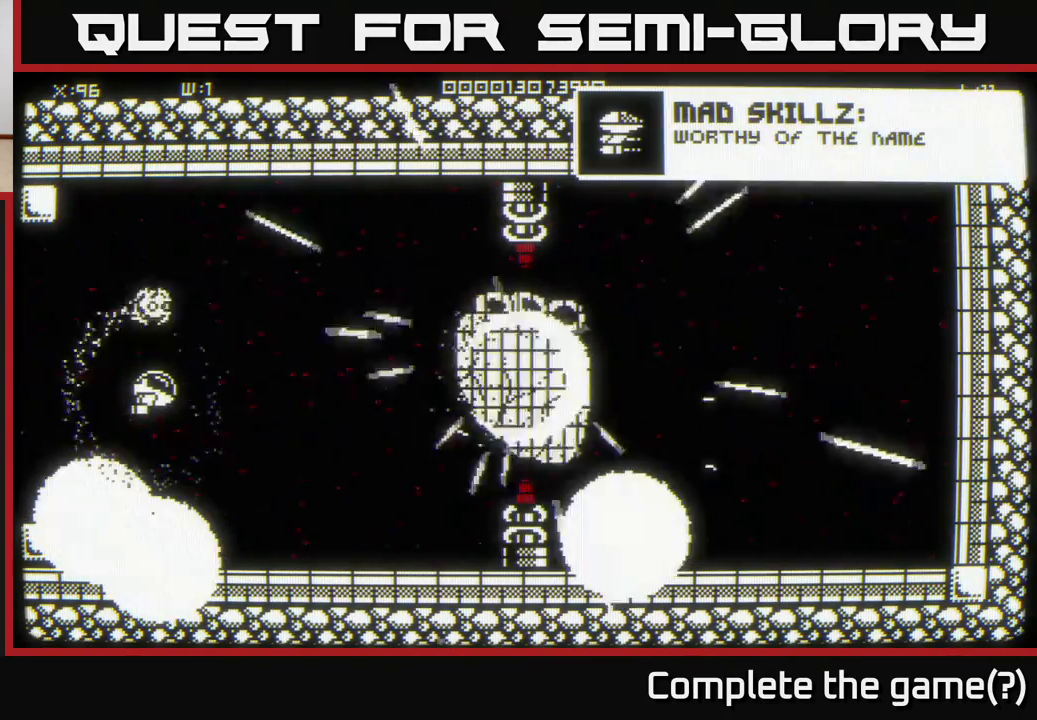
{"buttons": [], "left_stick": "up-right", "right_stick": "center", "events": [[167, "left_stick", "down-left"], [317, "left_stick", "up-right"], [433, "right_stick", "center"]]}
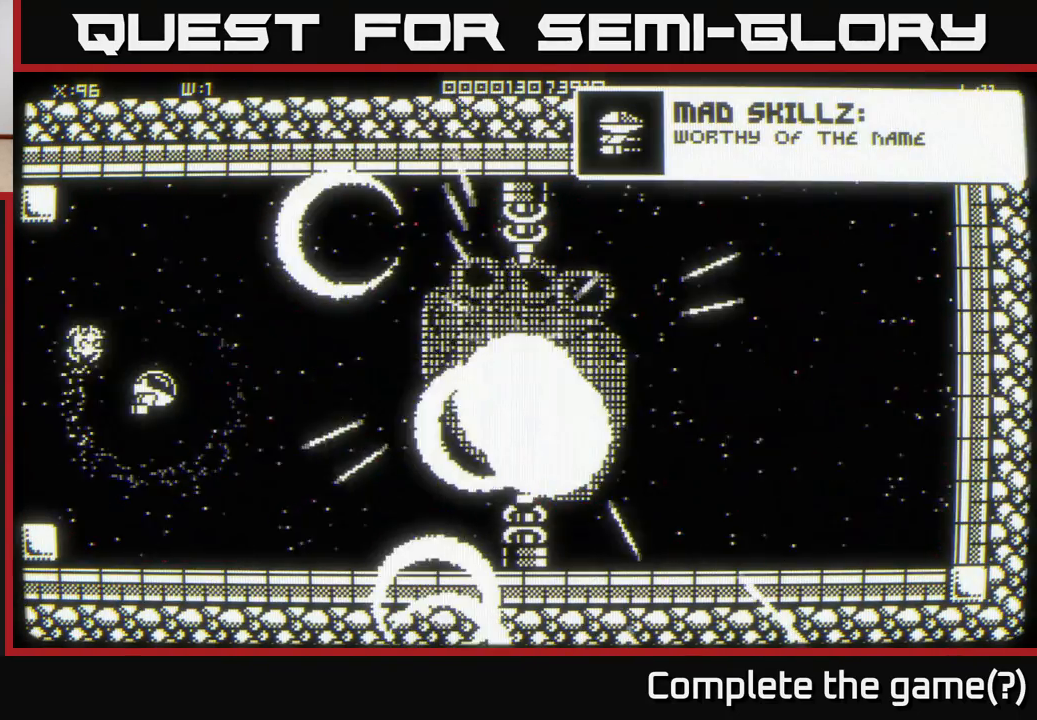
{"buttons": [], "left_stick": "center", "right_stick": "center", "events": [[117, "left_stick", "center"], [233, "left_stick", "right"], [417, "left_stick", "center"]]}
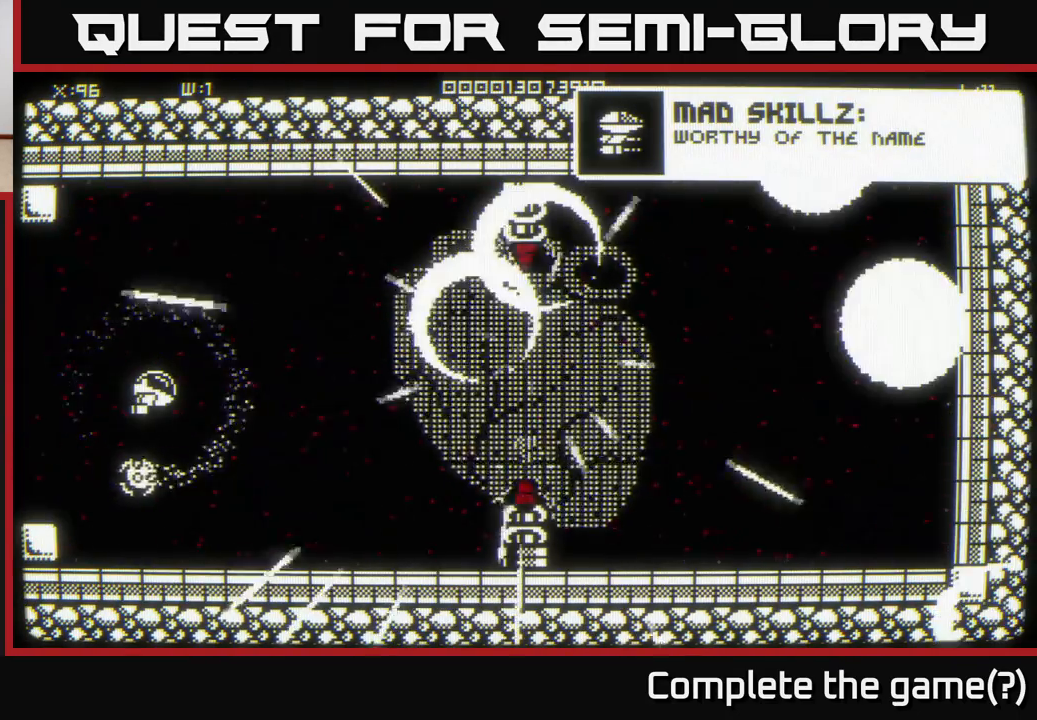
{"buttons": [], "left_stick": "center", "right_stick": "center", "events": [[117, "left_stick", "right"], [400, "left_stick", "center"]]}
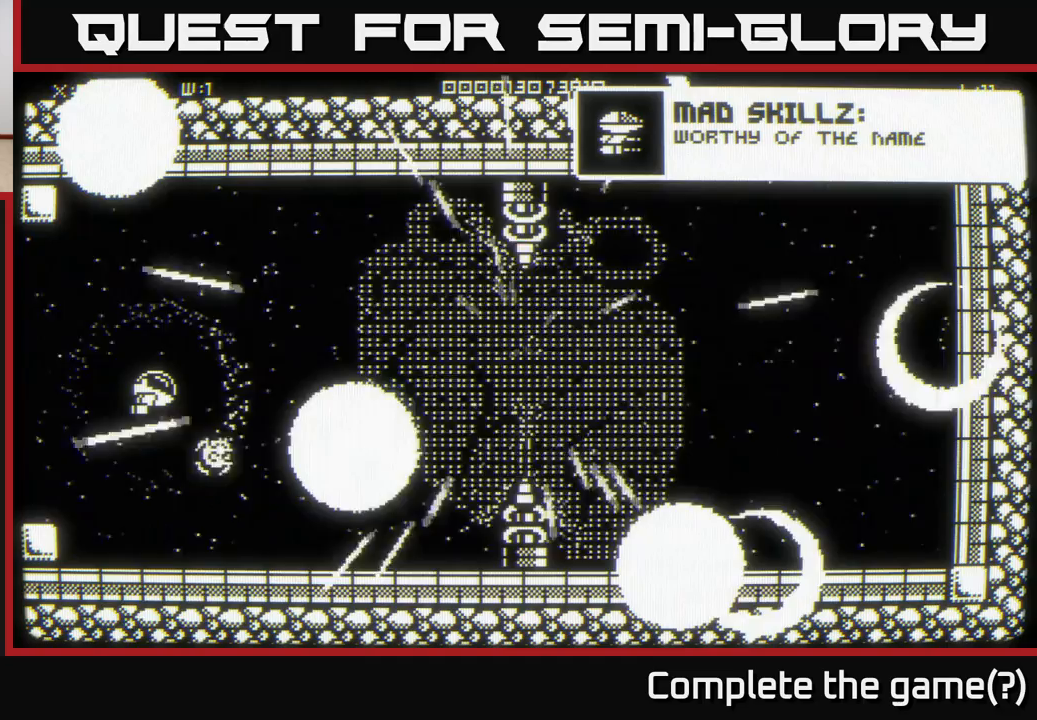
{"buttons": [], "left_stick": "right", "right_stick": "center", "events": [[233, "left_stick", "right"]]}
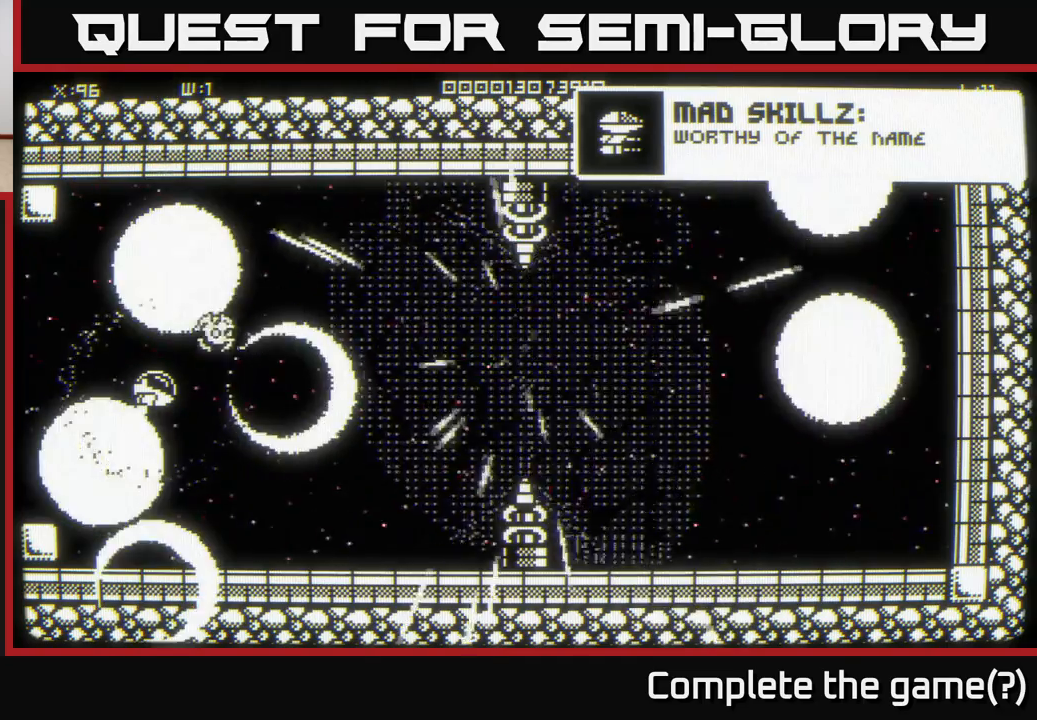
{"buttons": [], "left_stick": "center", "right_stick": "center", "events": [[333, "left_stick", "center"]]}
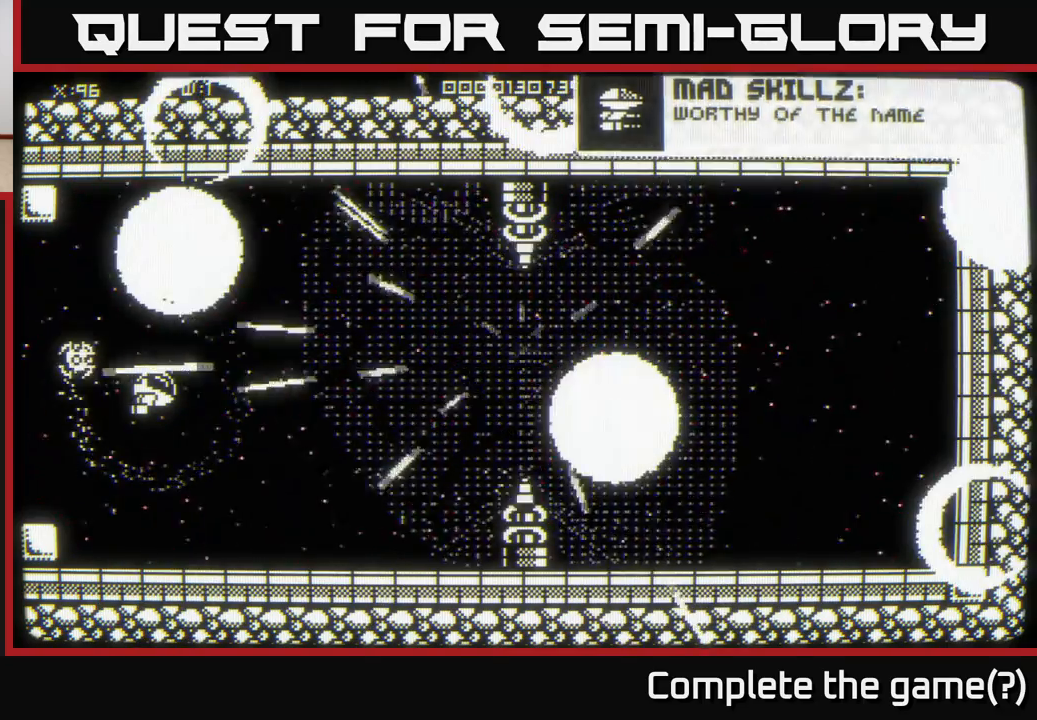
{"buttons": [], "left_stick": "center", "right_stick": "center", "events": []}
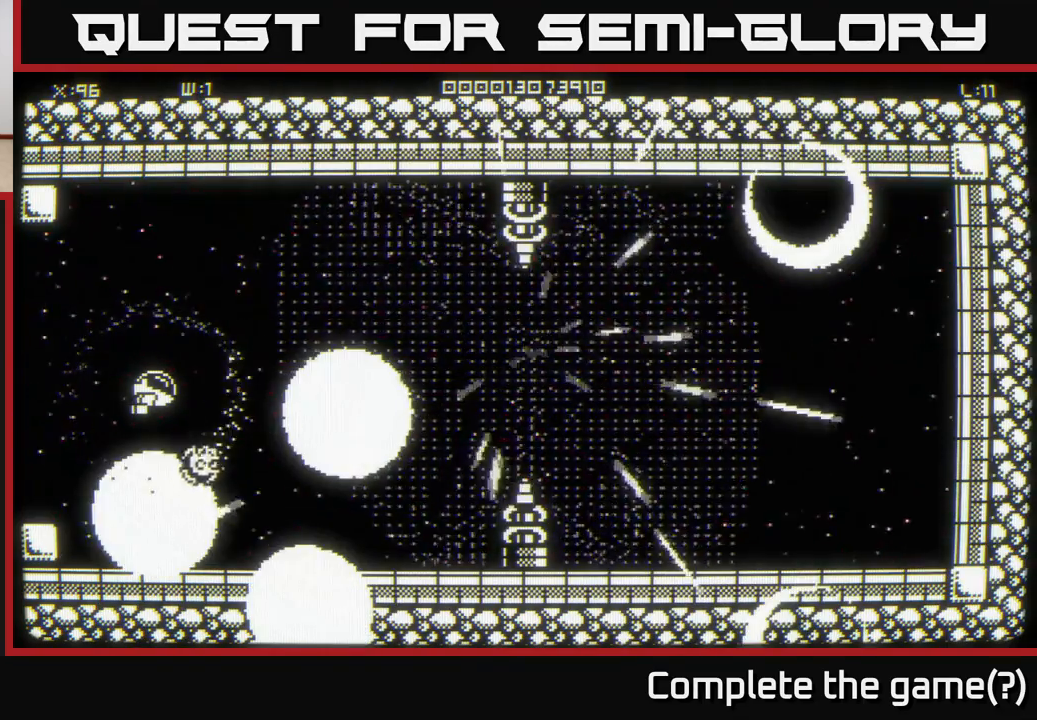
{"buttons": [], "left_stick": "center", "right_stick": "center", "events": []}
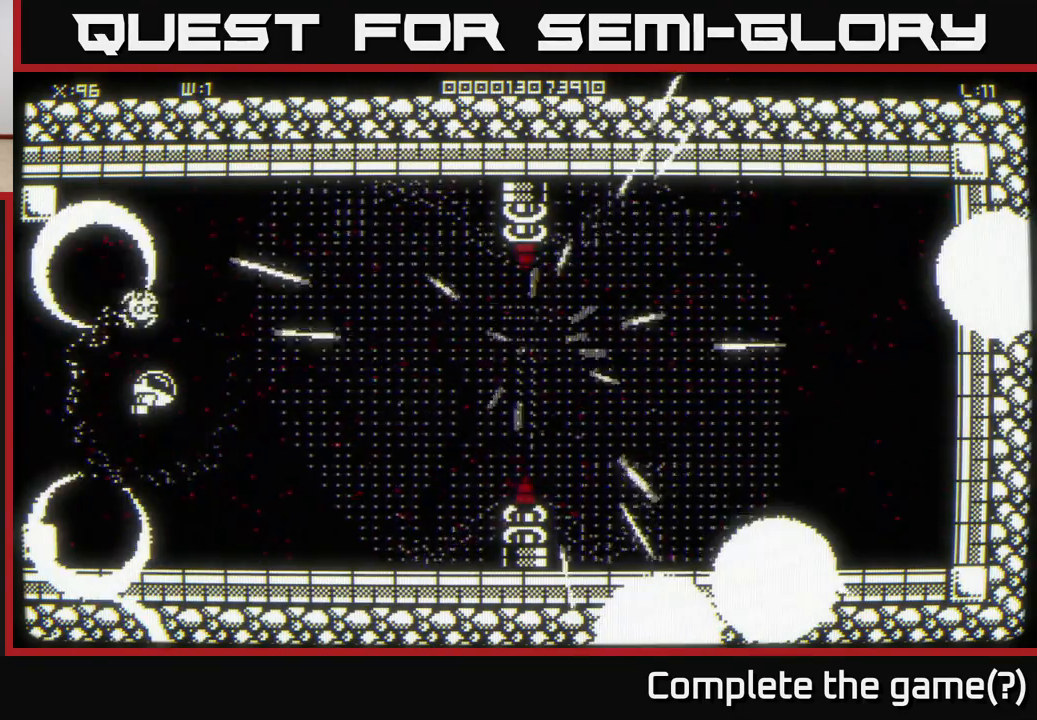
{"buttons": [], "left_stick": "center", "right_stick": "center", "events": []}
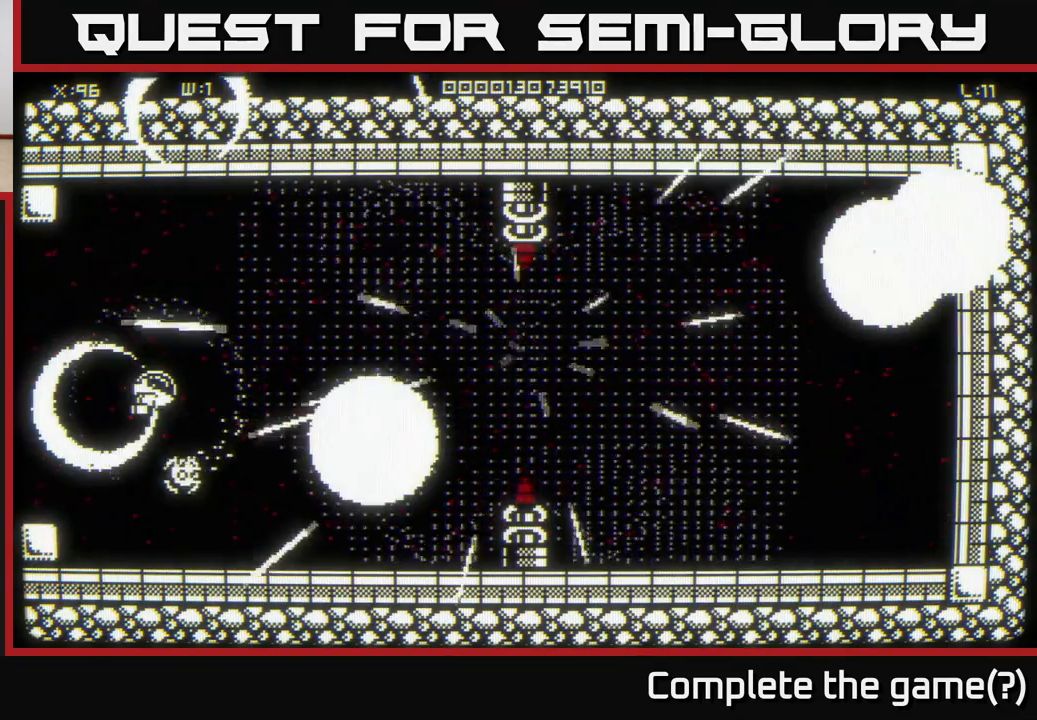
{"buttons": [], "left_stick": "center", "right_stick": "center", "events": []}
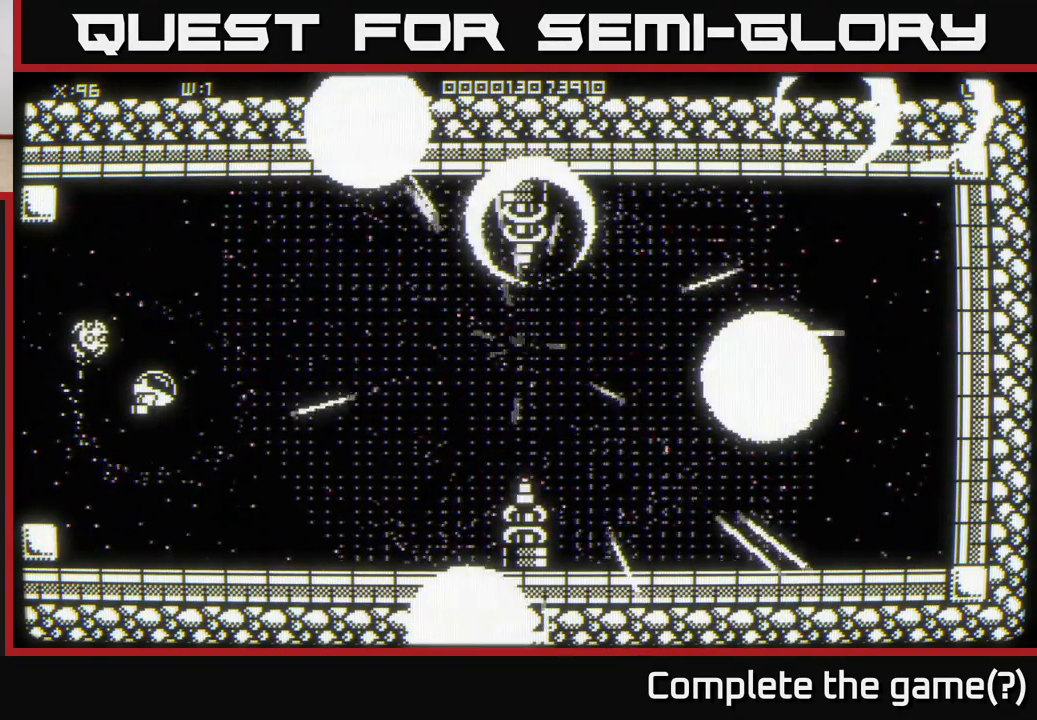
{"buttons": [], "left_stick": "center", "right_stick": "center", "events": []}
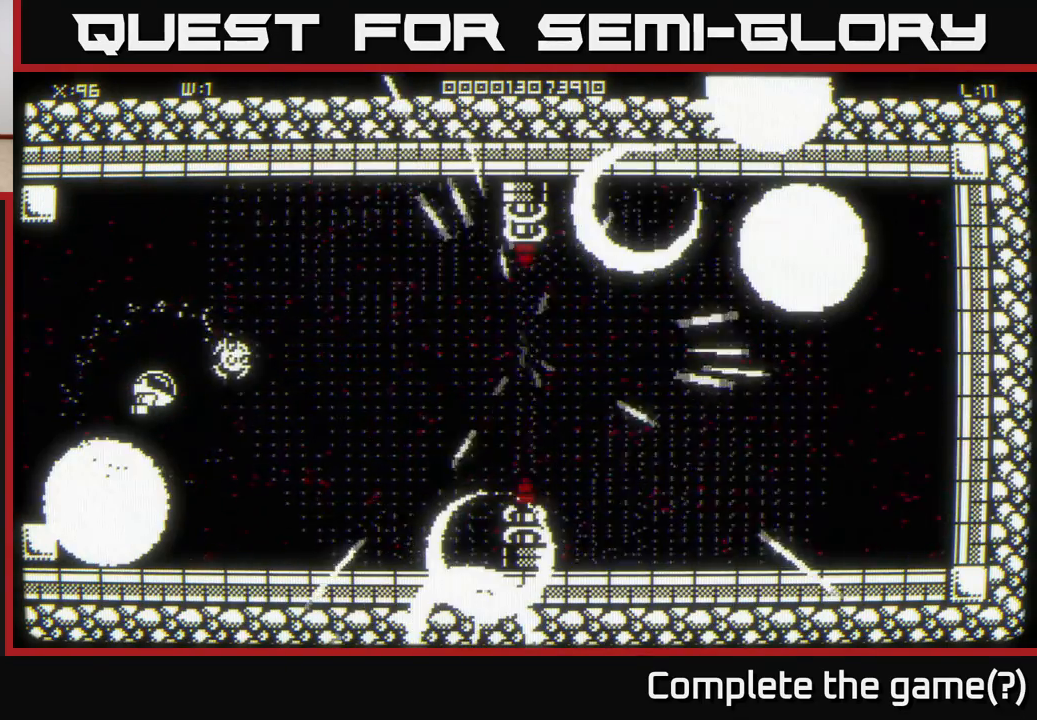
{"buttons": [], "left_stick": "center", "right_stick": "center", "events": []}
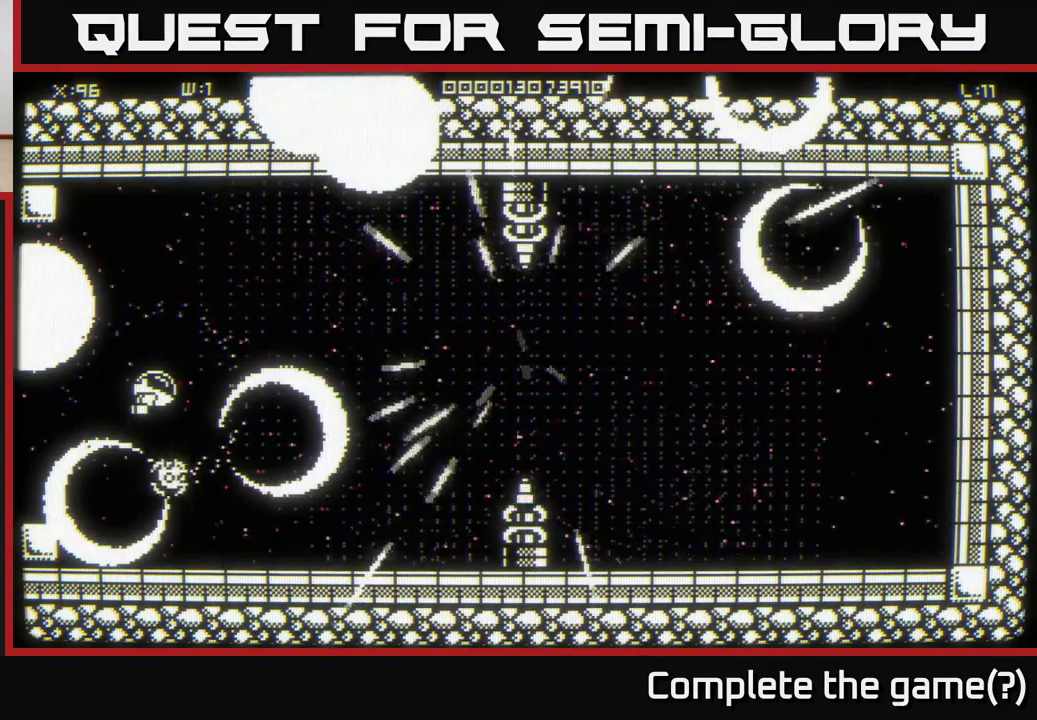
{"buttons": [], "left_stick": "center", "right_stick": "center", "events": [[183, "left_stick", "right"], [433, "left_stick", "center"]]}
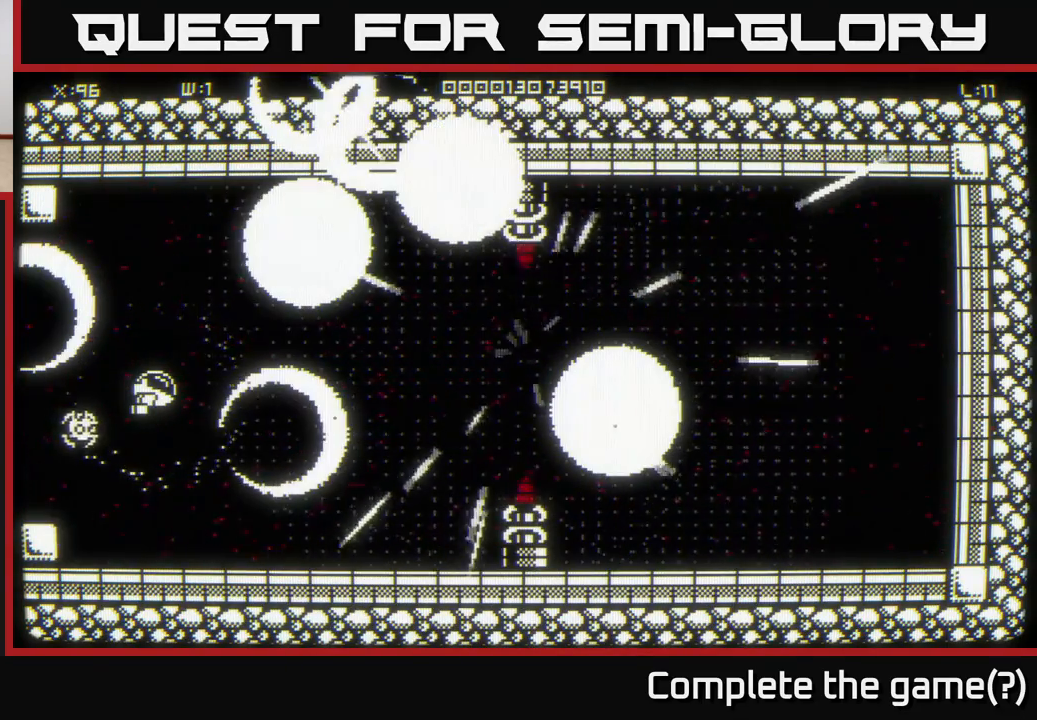
{"buttons": [], "left_stick": "center", "right_stick": "center", "events": []}
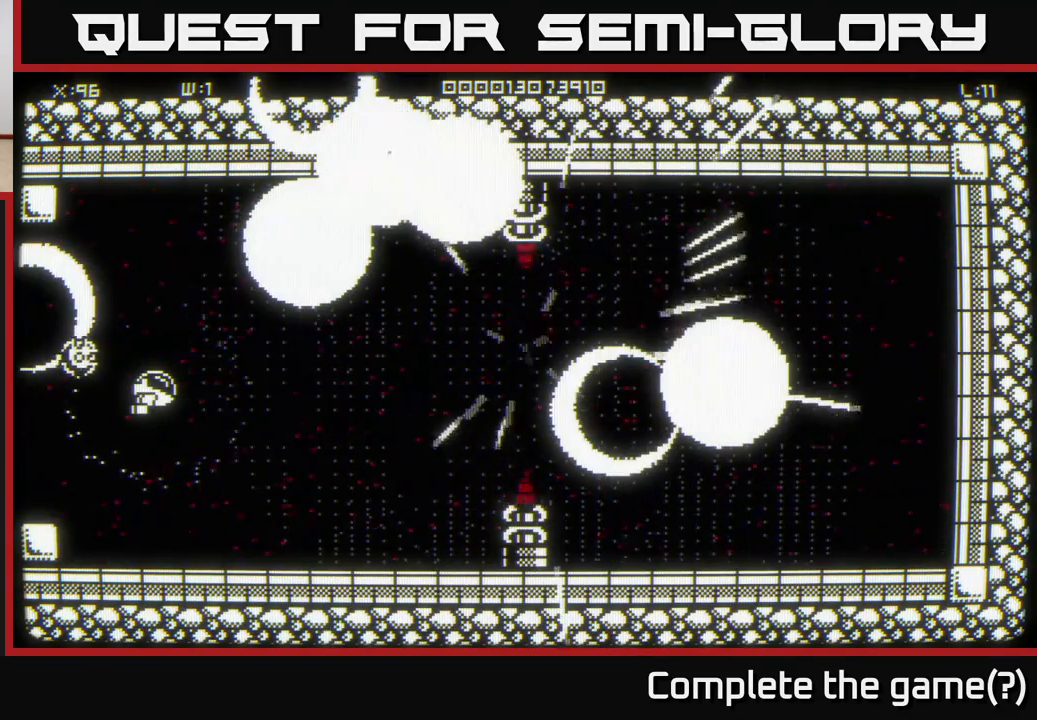
{"buttons": [], "left_stick": "center", "right_stick": "center", "events": [[33, "left_stick", "right"], [367, "left_stick", "center"]]}